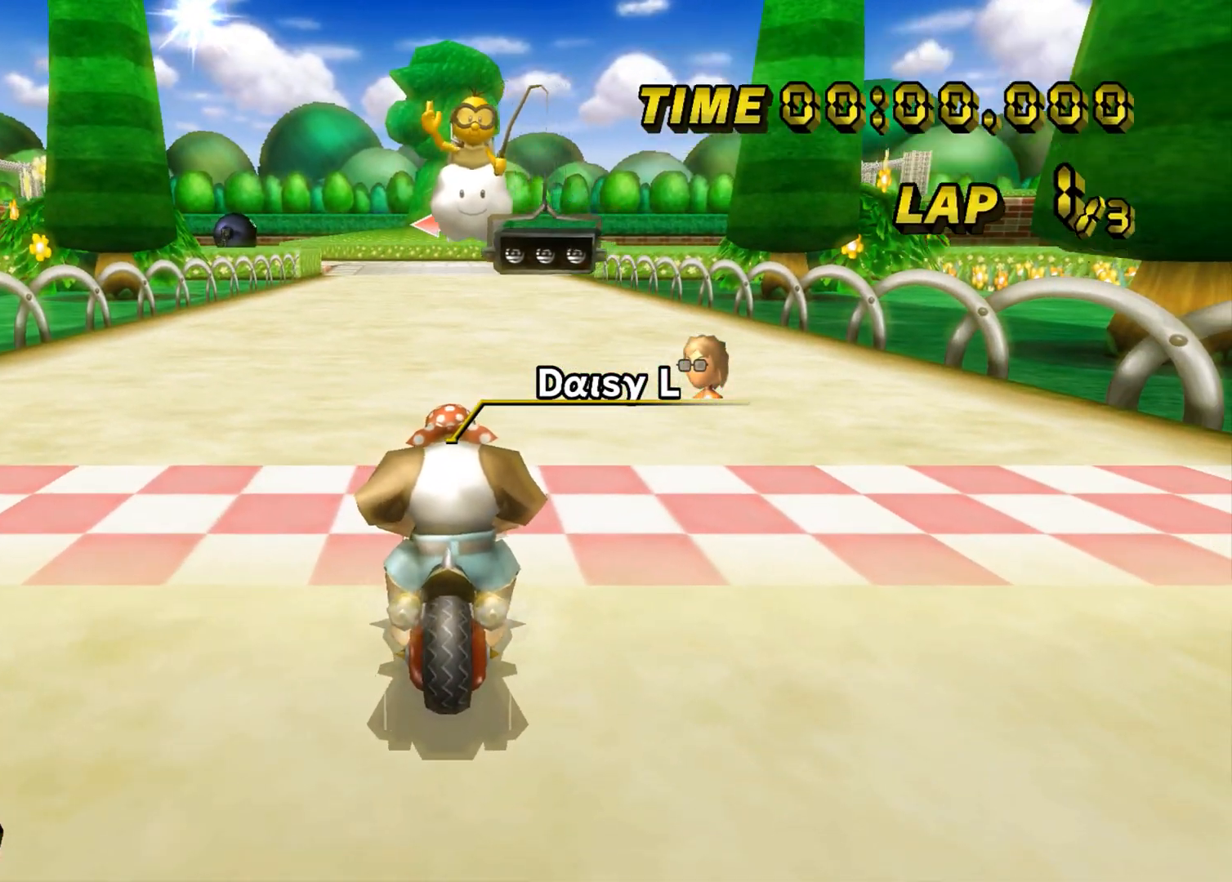
Gameplay with a controller (Nintendo layout); each line is a JSON object with the inputs held at the frame after it. "events" lists button and stick changes between this image and that frame as [ms after this image, input, new state], when the widget could be followed in between. Not read: L1 L3 R3 X Y Z.
{"buttons": [], "left_stick": "center", "events": []}
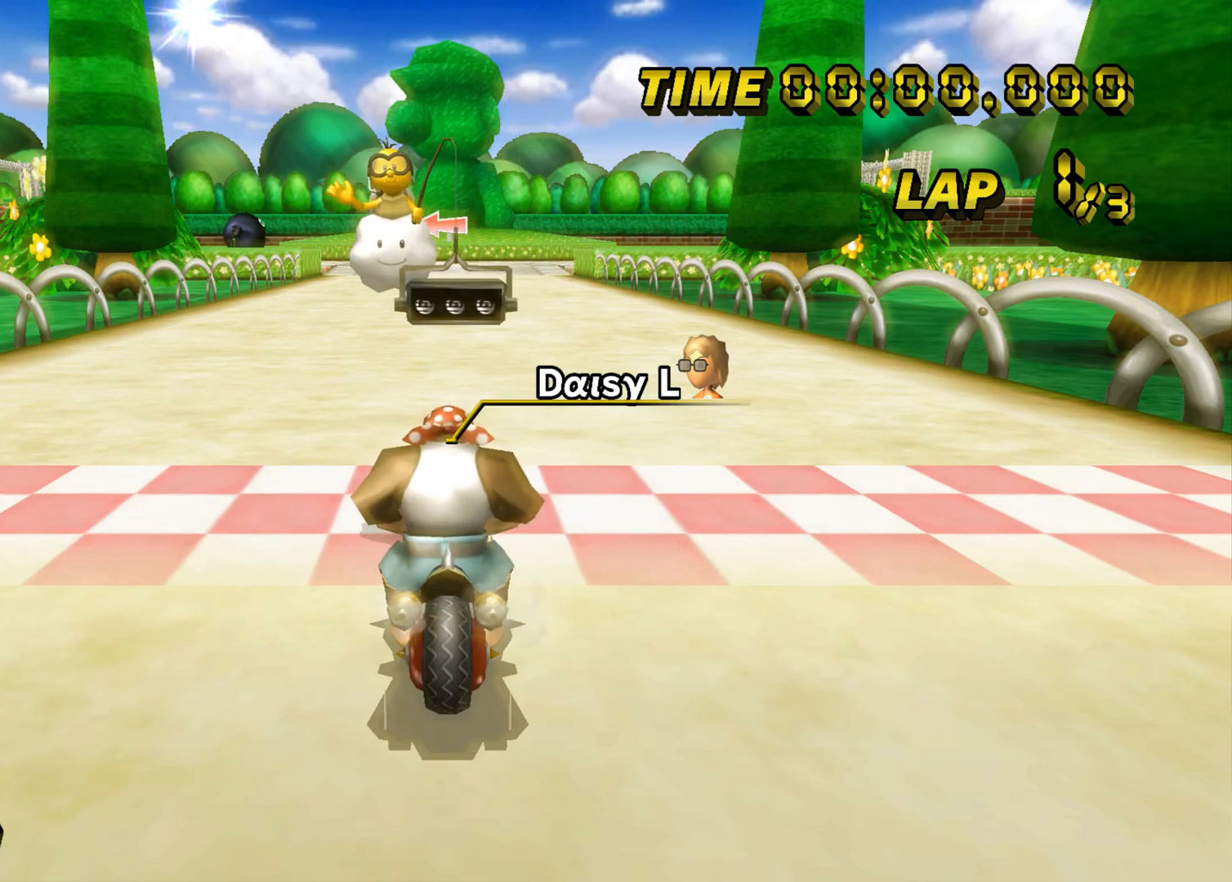
{"buttons": [], "left_stick": "center", "events": []}
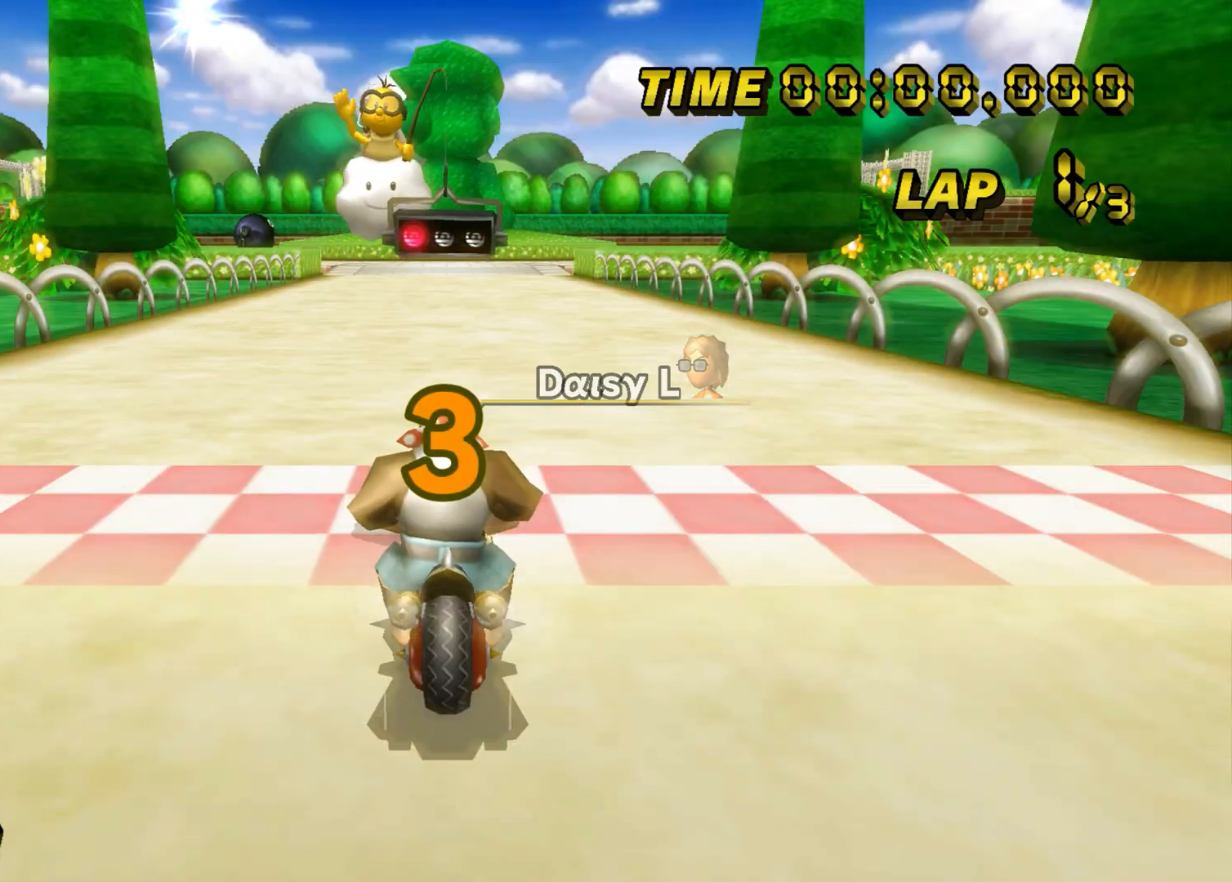
{"buttons": [], "left_stick": "center", "events": []}
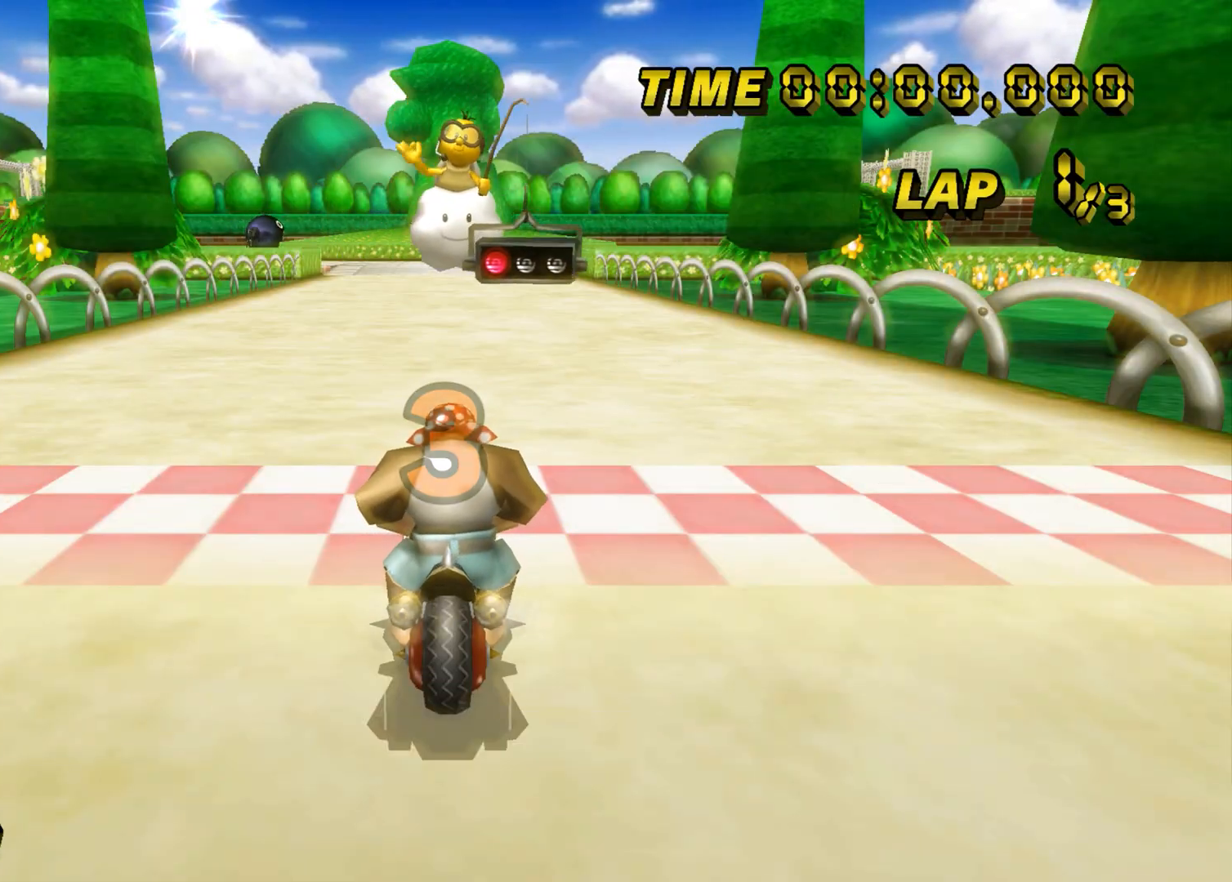
{"buttons": ["A"], "left_stick": "center", "events": [[467, "A", "down"]]}
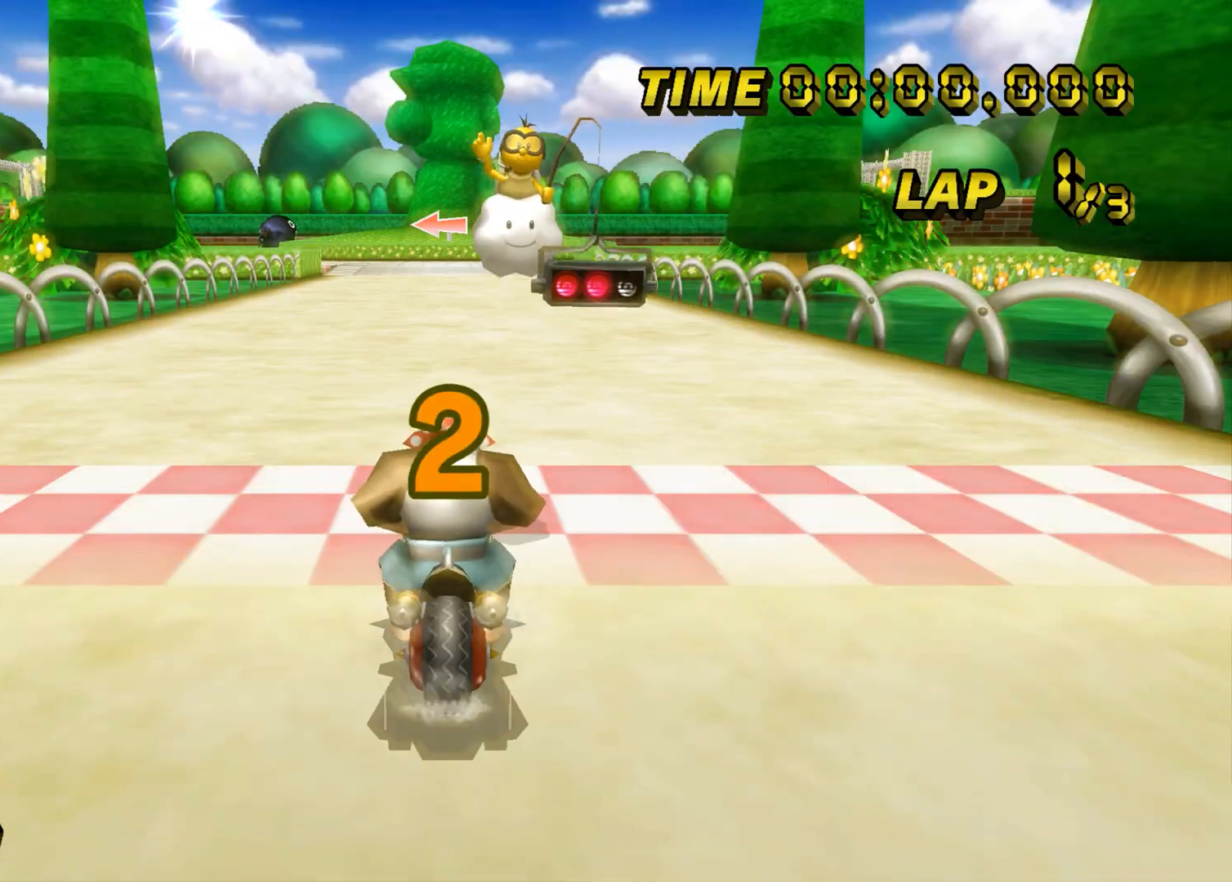
{"buttons": ["A"], "left_stick": "right", "events": [[317, "left_stick", "right"]]}
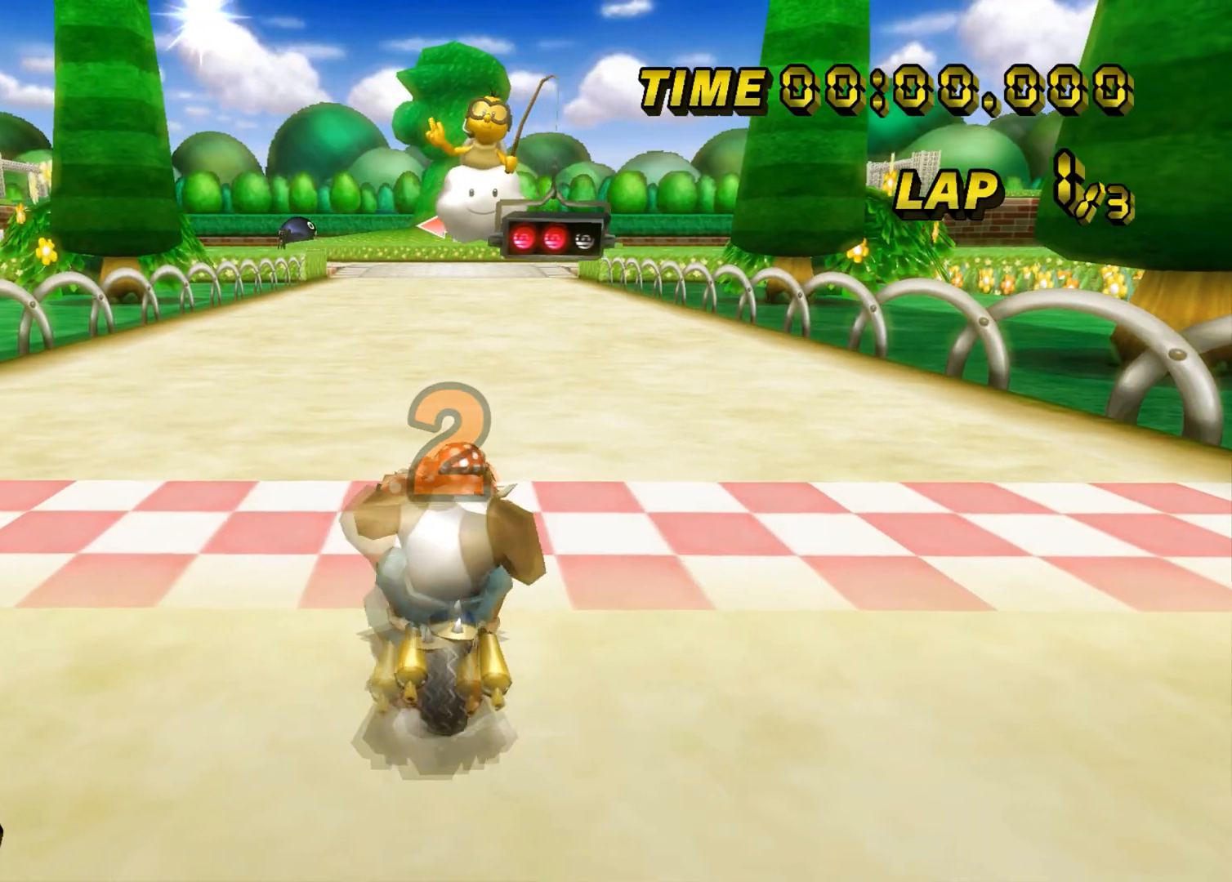
{"buttons": ["A"], "left_stick": "right", "events": []}
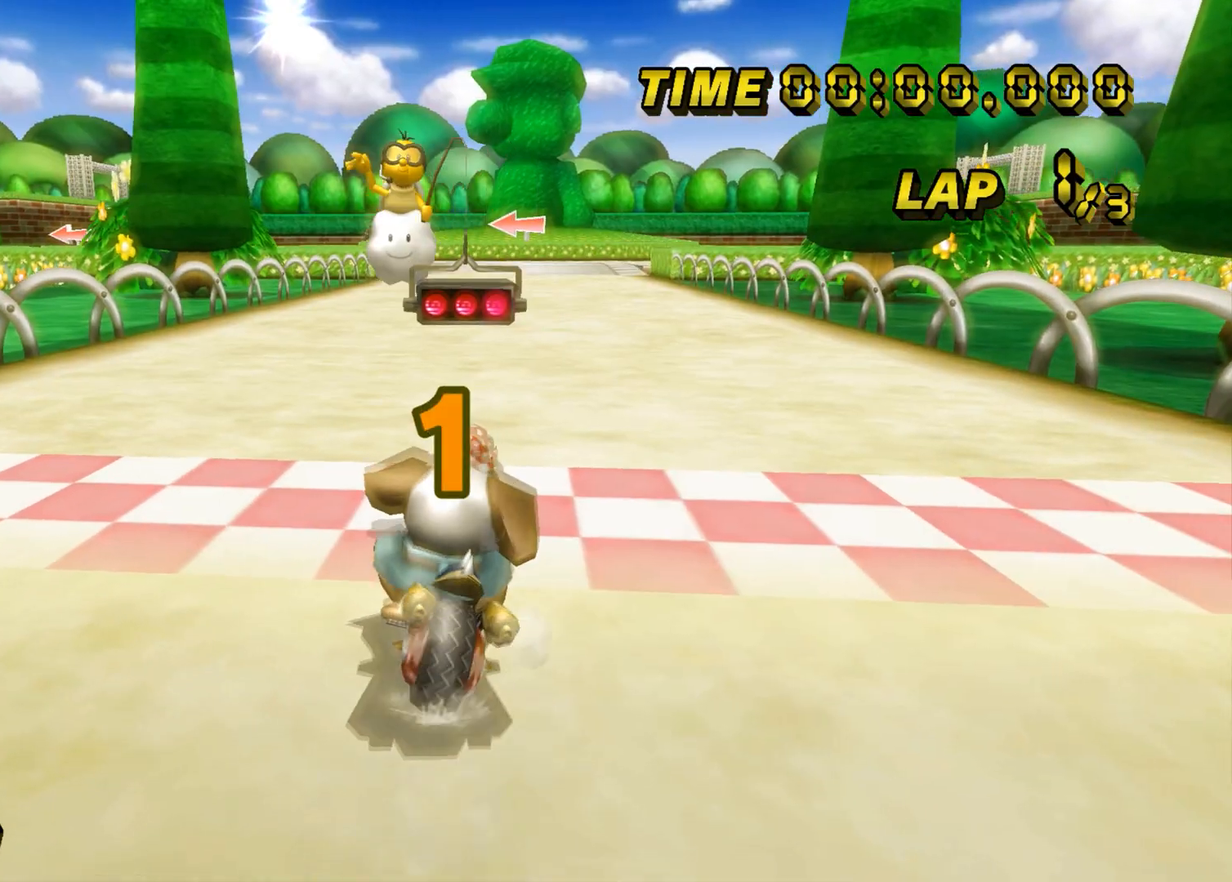
{"buttons": ["A"], "left_stick": "center", "events": [[67, "left_stick", "up-left"], [184, "left_stick", "center"]]}
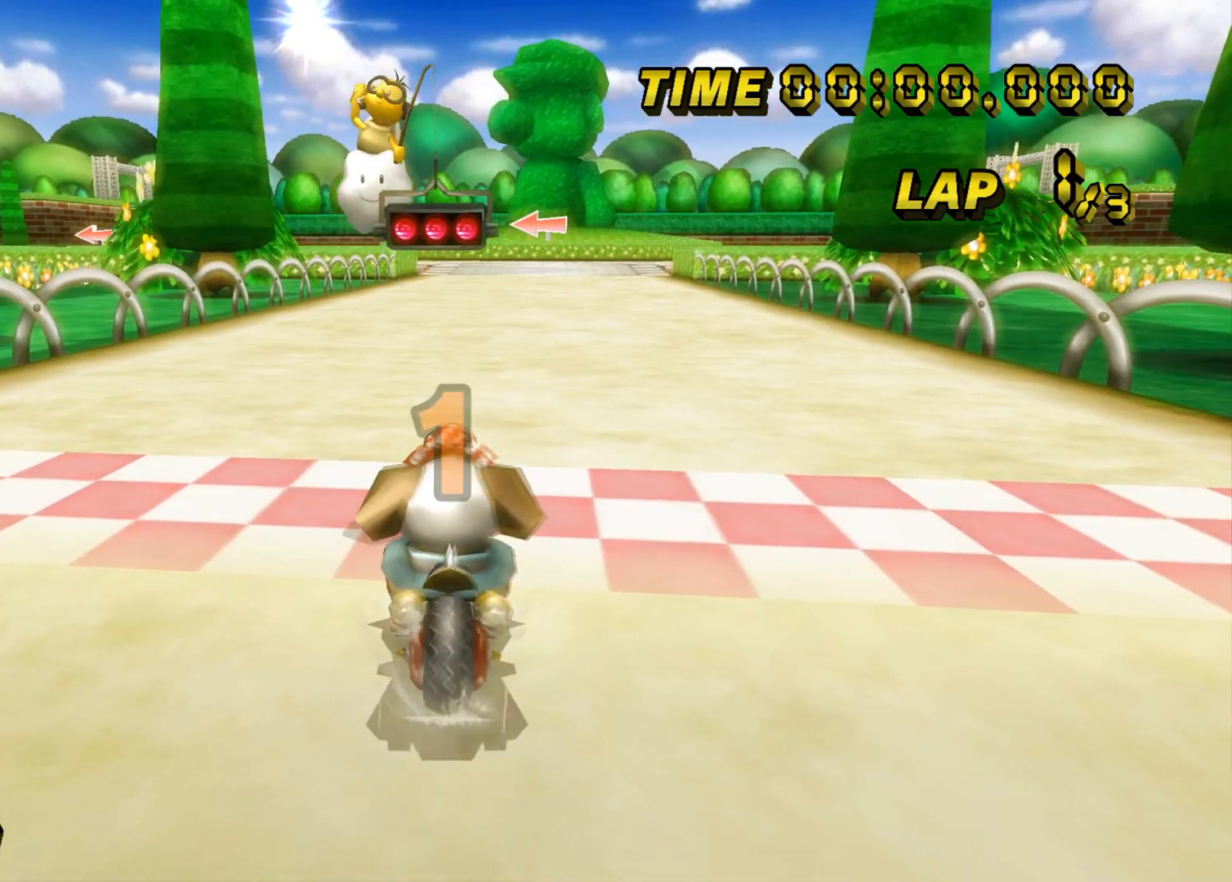
{"buttons": ["A"], "left_stick": "center", "events": []}
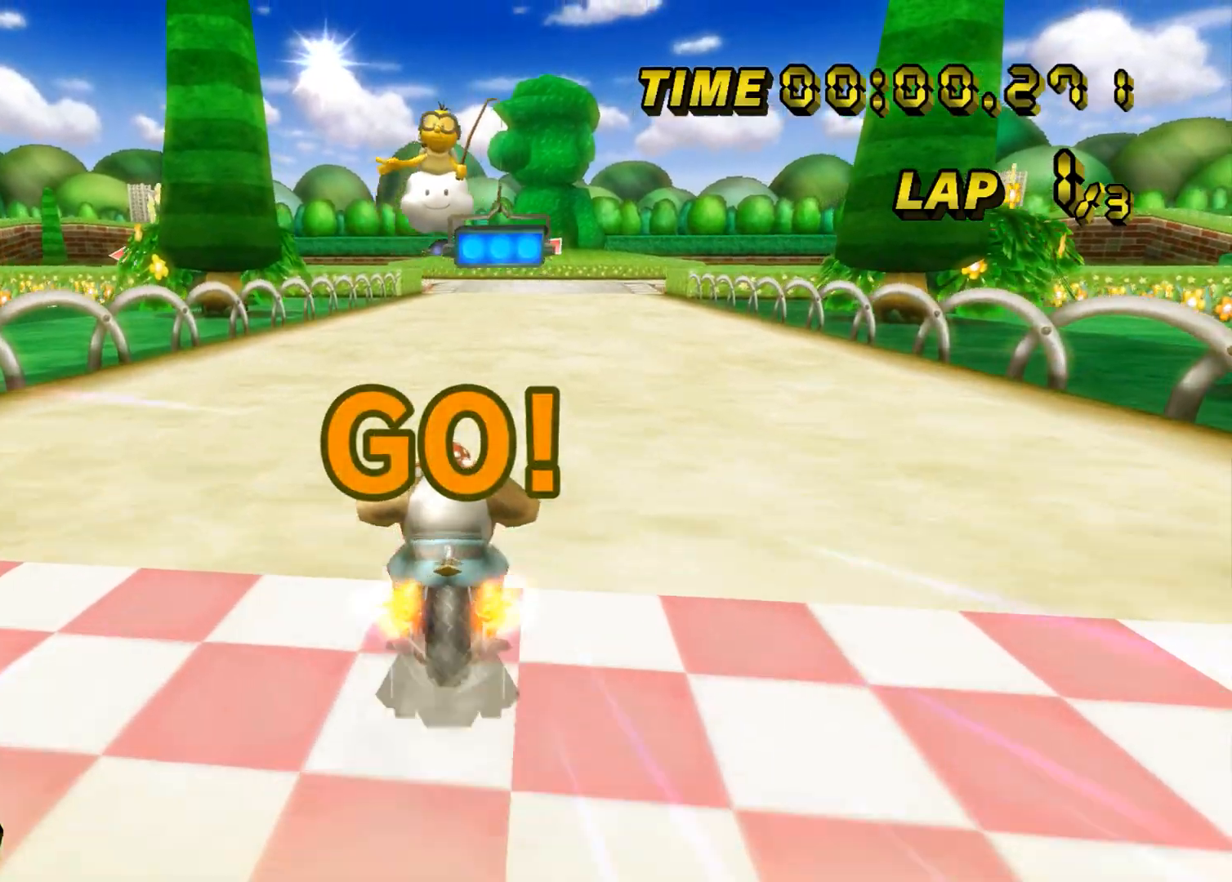
{"buttons": ["A"], "left_stick": "center", "events": []}
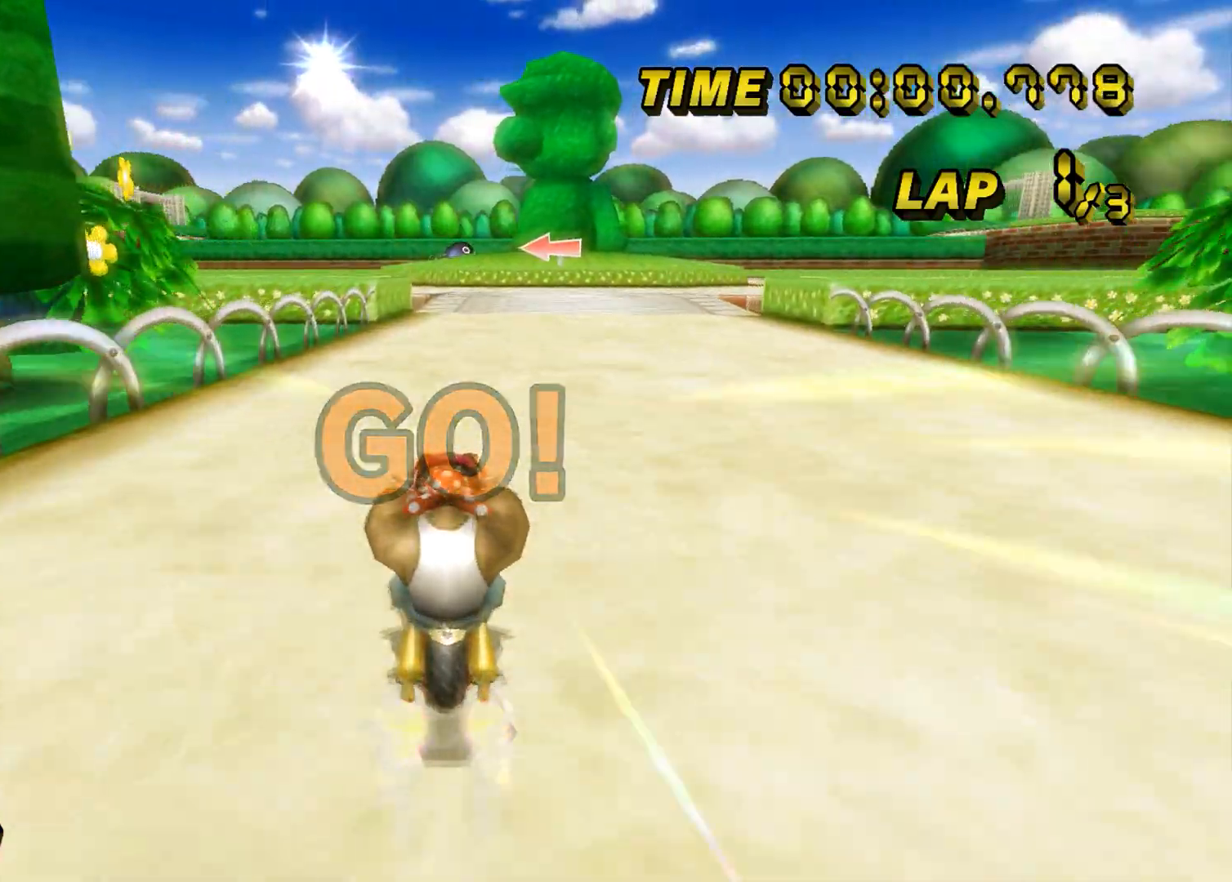
{"buttons": ["A"], "left_stick": "center", "events": [[368, "left_stick", "up-left"], [434, "left_stick", "center"]]}
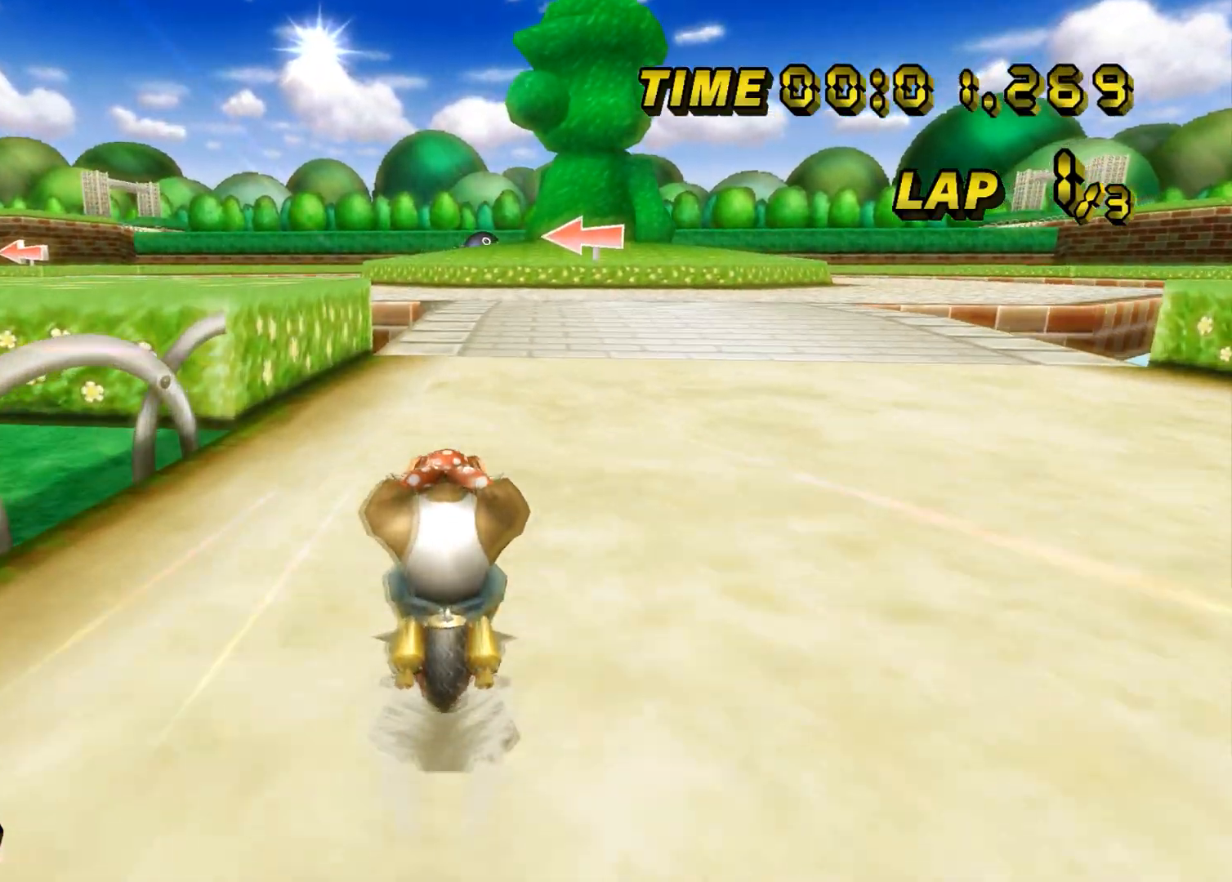
{"buttons": ["A"], "left_stick": "center", "events": []}
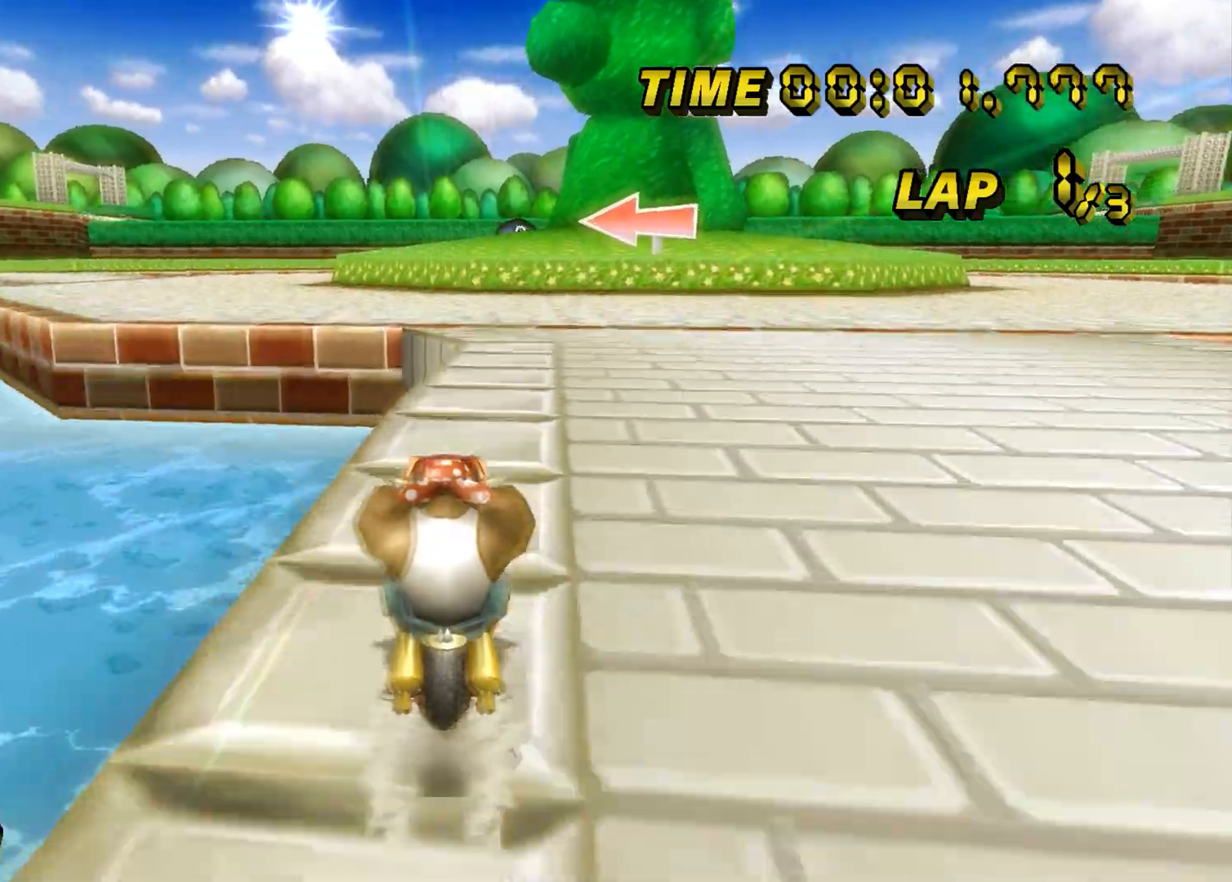
{"buttons": ["A", "B"], "left_stick": "left", "events": [[383, "left_stick", "left"], [417, "B", "down"]]}
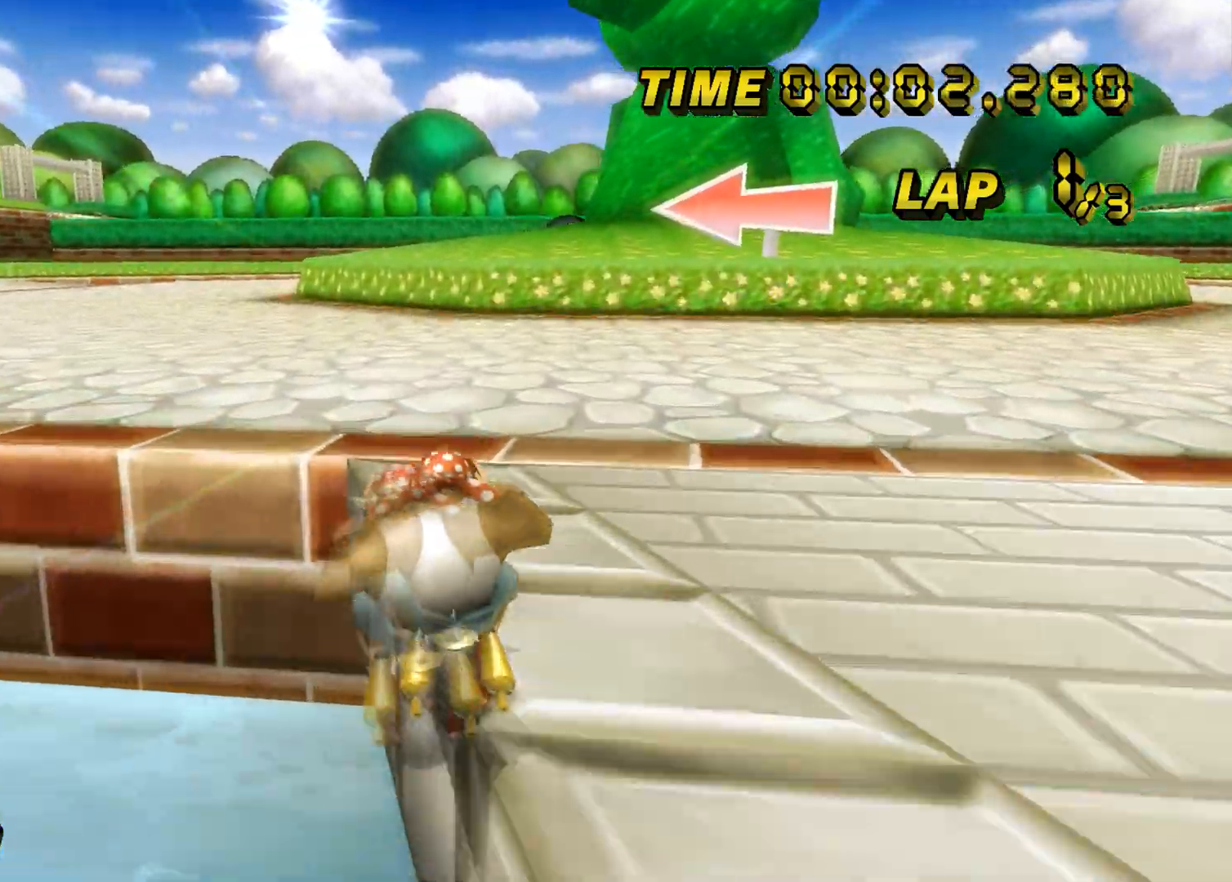
{"buttons": ["A", "B"], "left_stick": "right", "events": [[417, "left_stick", "up"], [500, "left_stick", "right"]]}
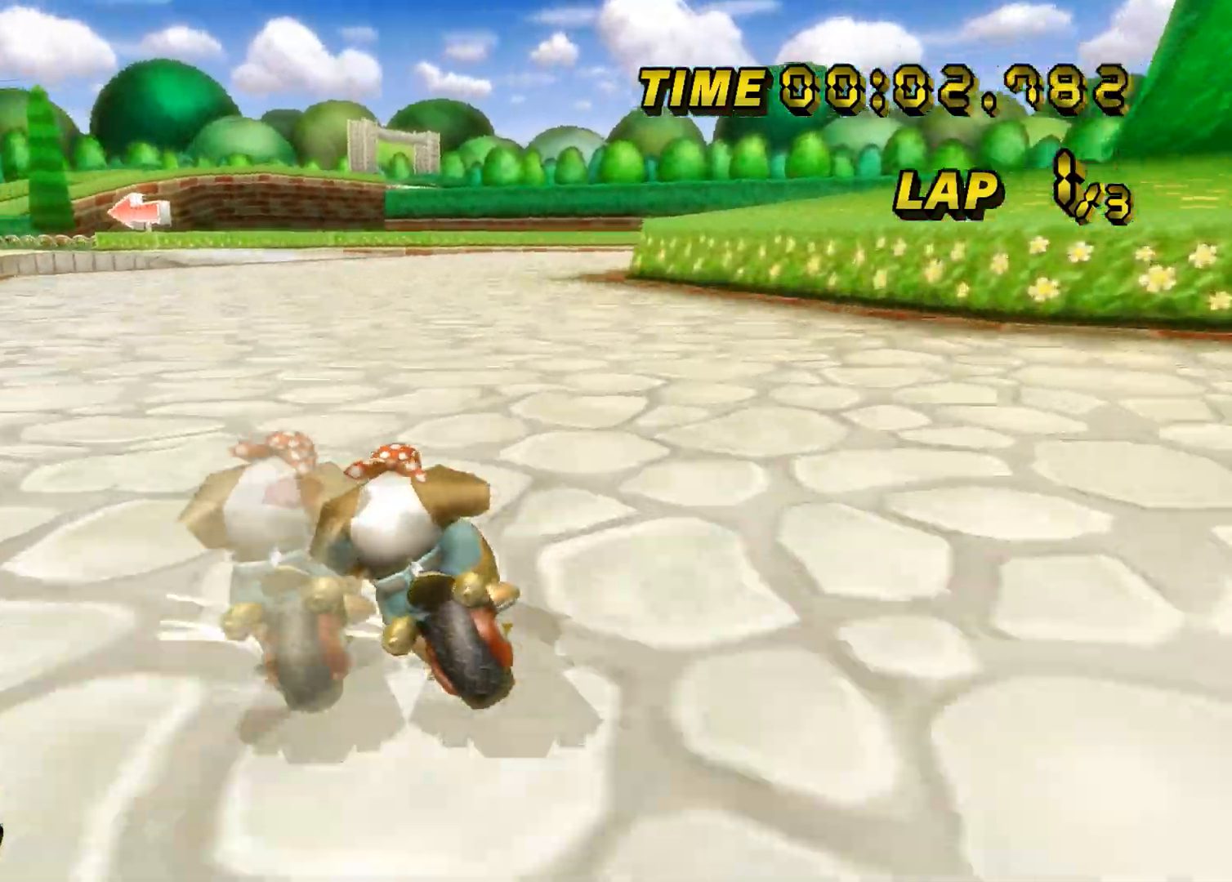
{"buttons": ["A", "B"], "left_stick": "right", "events": [[167, "left_stick", "up-right"], [418, "left_stick", "right"]]}
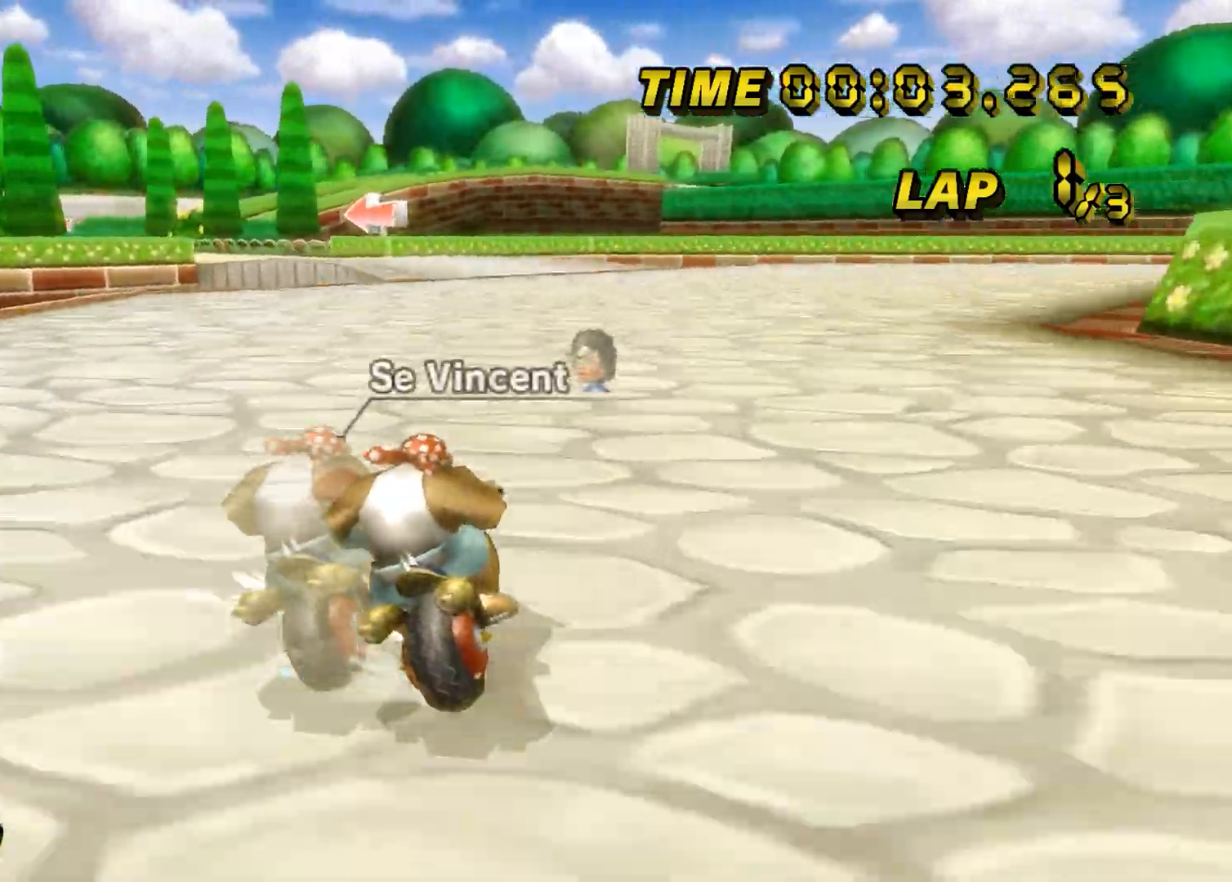
{"buttons": ["A", "B"], "left_stick": "up-left", "events": [[501, "left_stick", "up-left"]]}
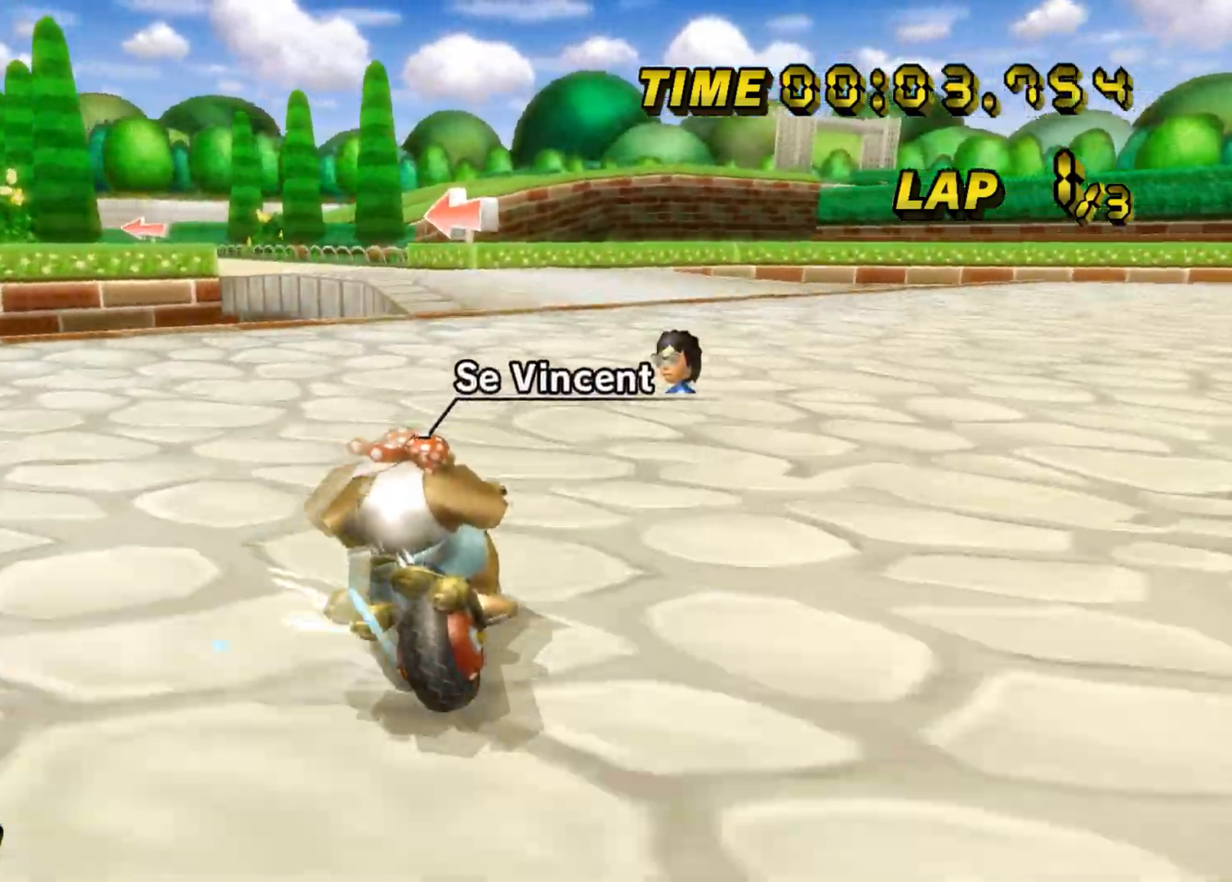
{"buttons": ["A"], "left_stick": "up-left", "events": [[200, "B", "up"]]}
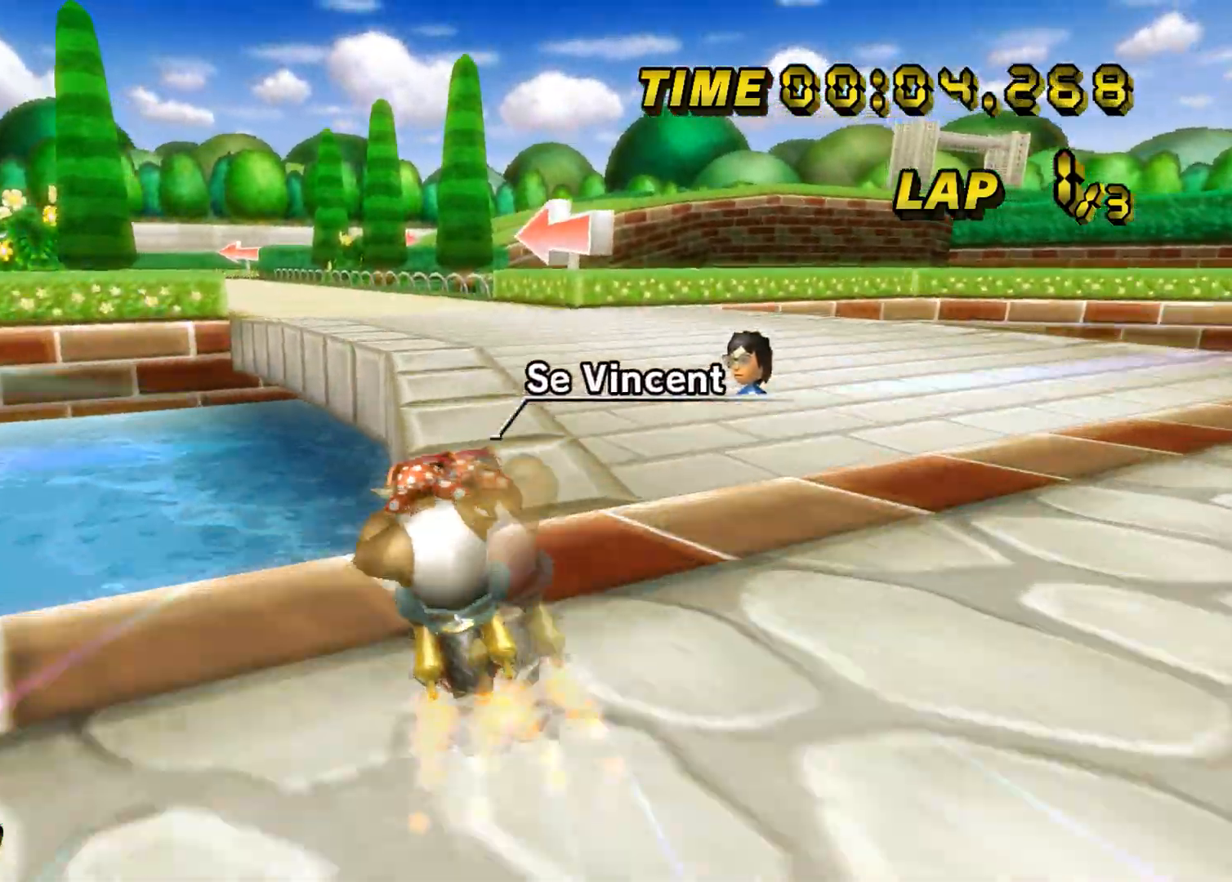
{"buttons": ["A"], "left_stick": "center", "events": [[251, "left_stick", "center"]]}
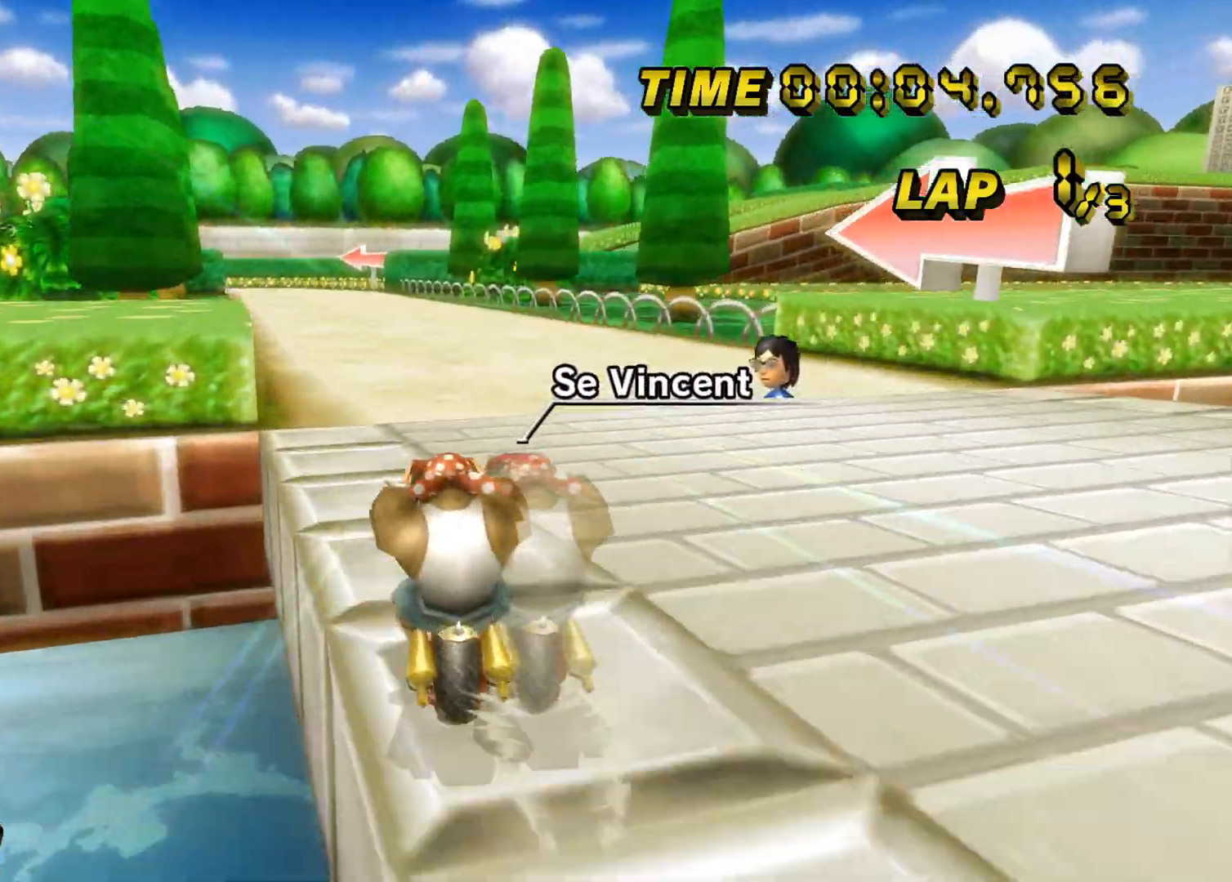
{"buttons": ["A"], "left_stick": "center", "events": []}
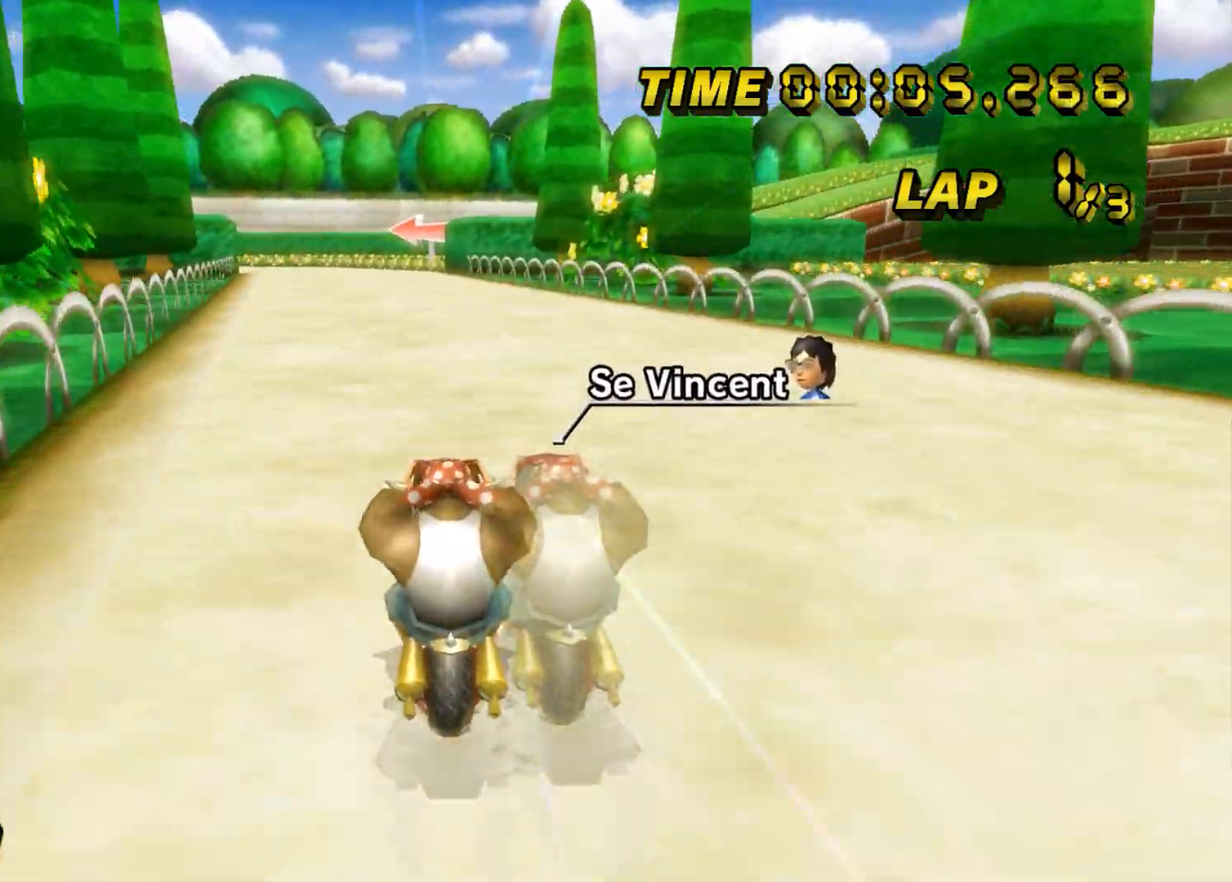
{"buttons": ["A"], "left_stick": "center", "events": []}
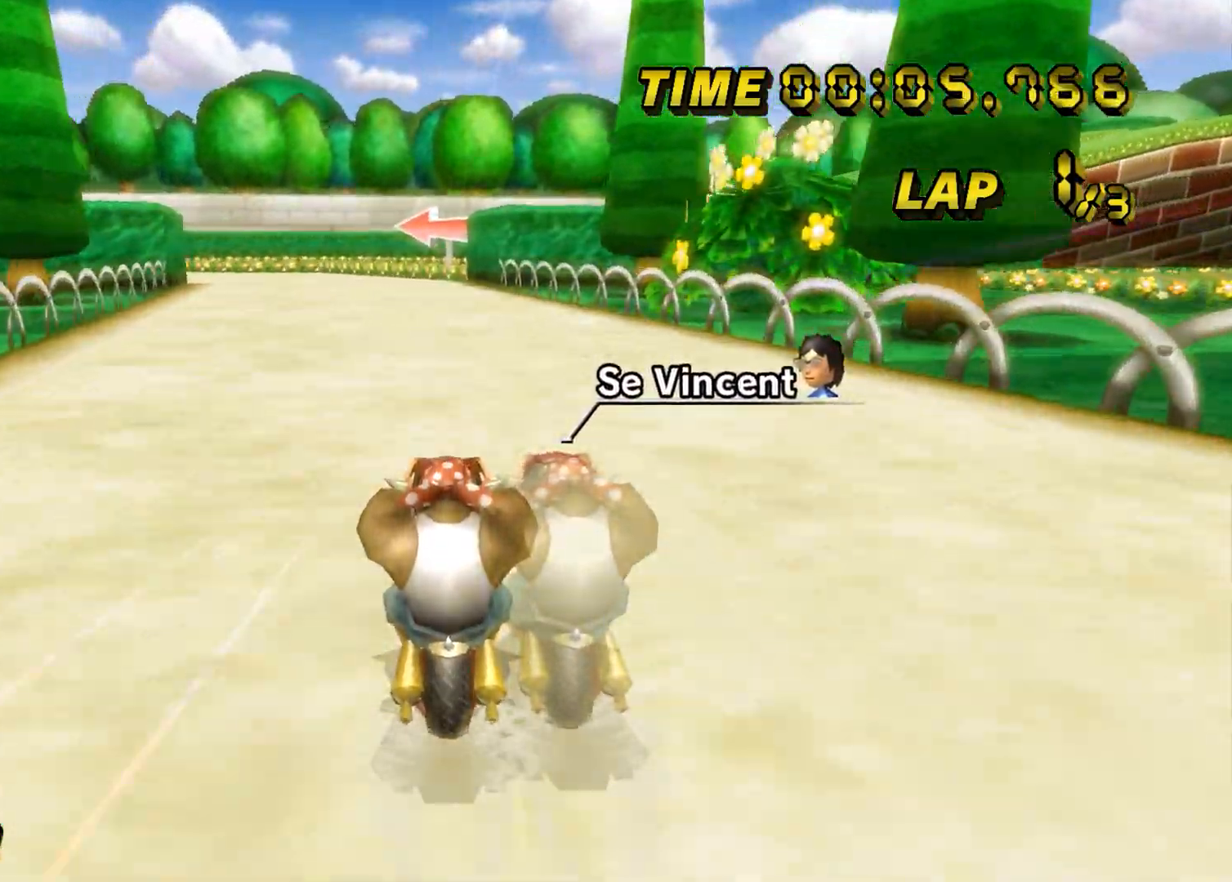
{"buttons": ["A"], "left_stick": "center", "events": []}
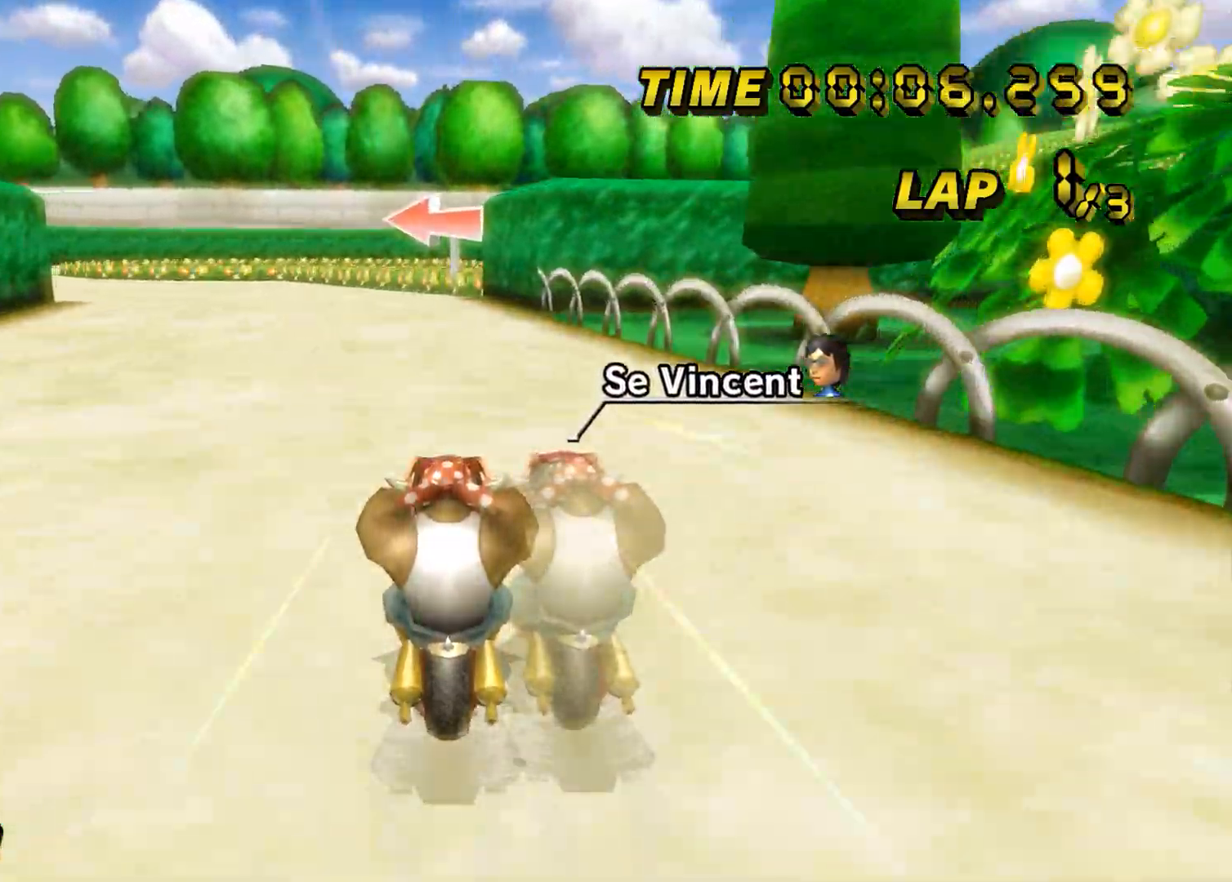
{"buttons": ["A", "B"], "left_stick": "center", "events": [[467, "B", "down"]]}
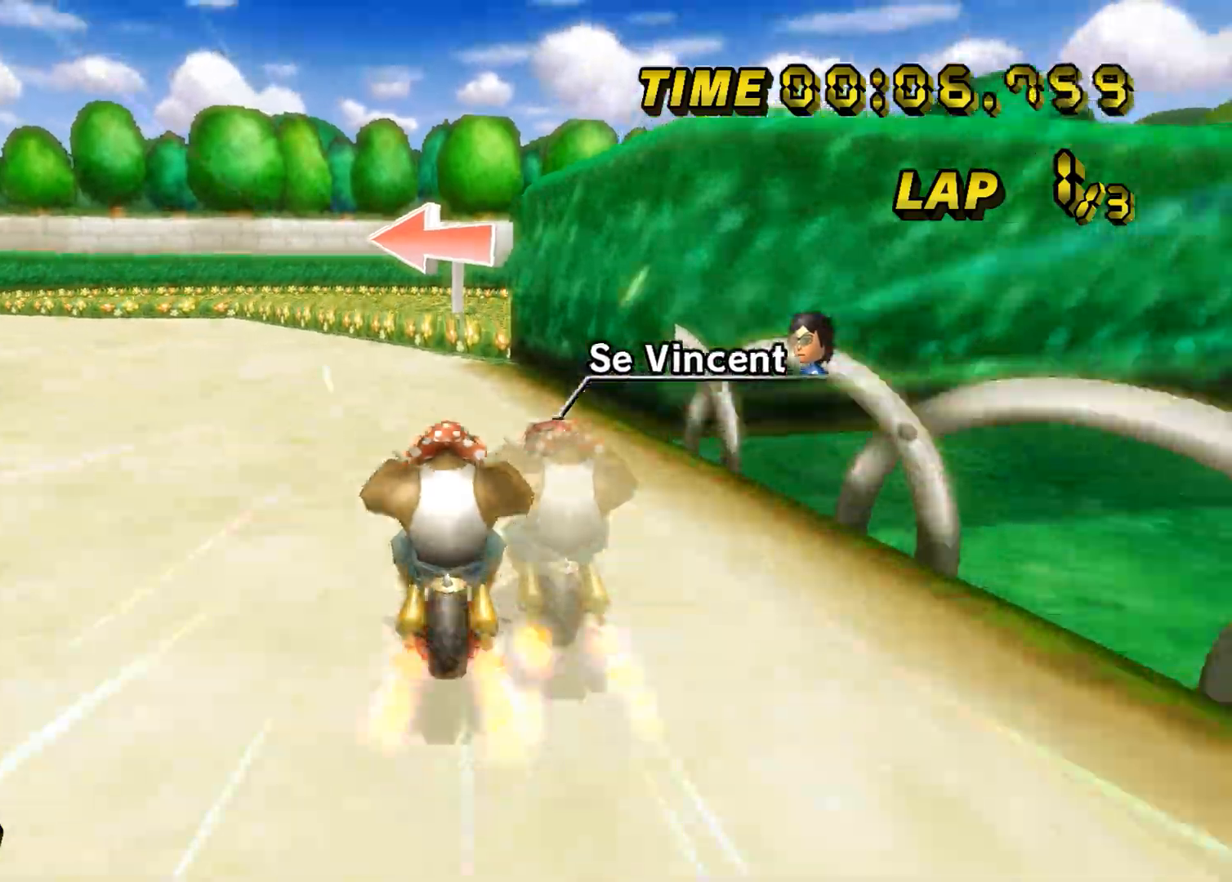
{"buttons": ["A", "B"], "left_stick": "right", "events": [[50, "left_stick", "up-right"], [167, "left_stick", "right"]]}
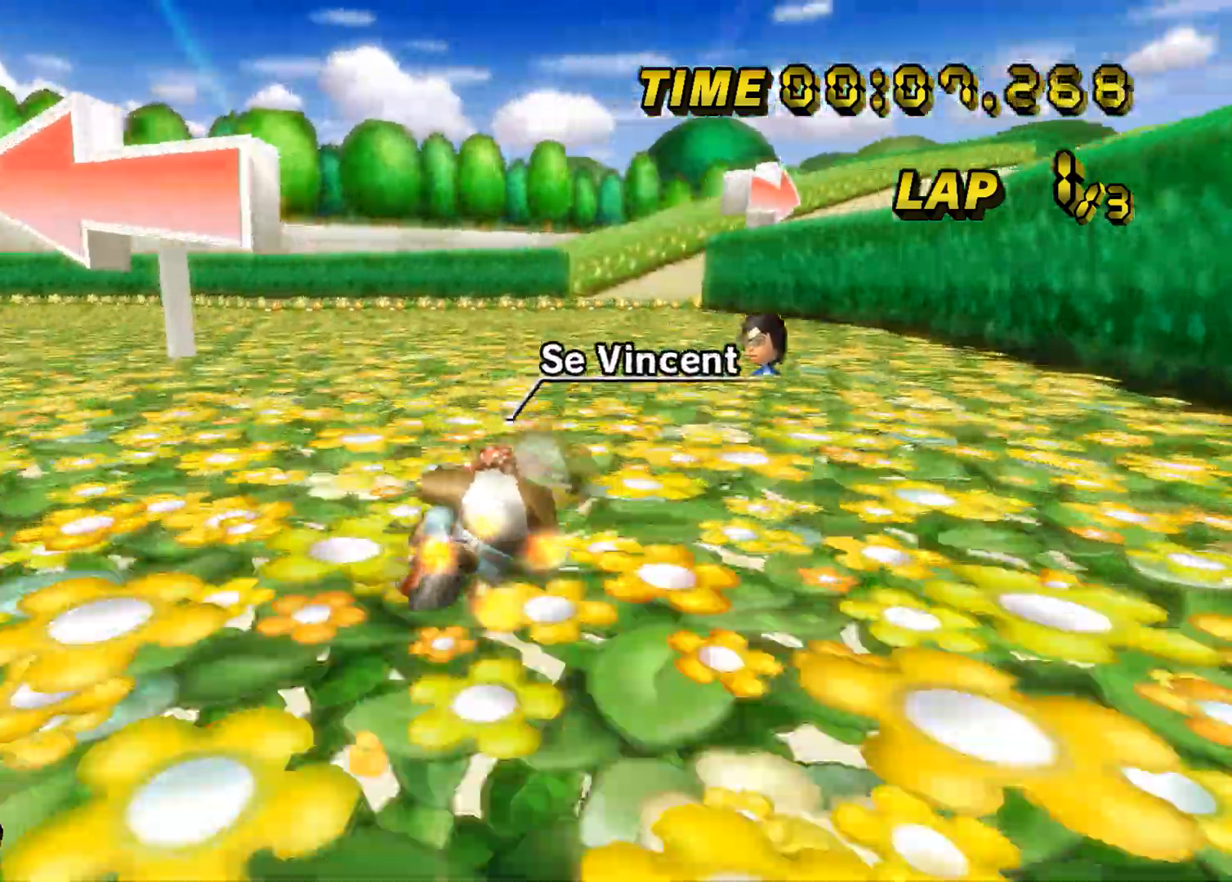
{"buttons": ["A", "B"], "left_stick": "left", "events": [[84, "left_stick", "left"]]}
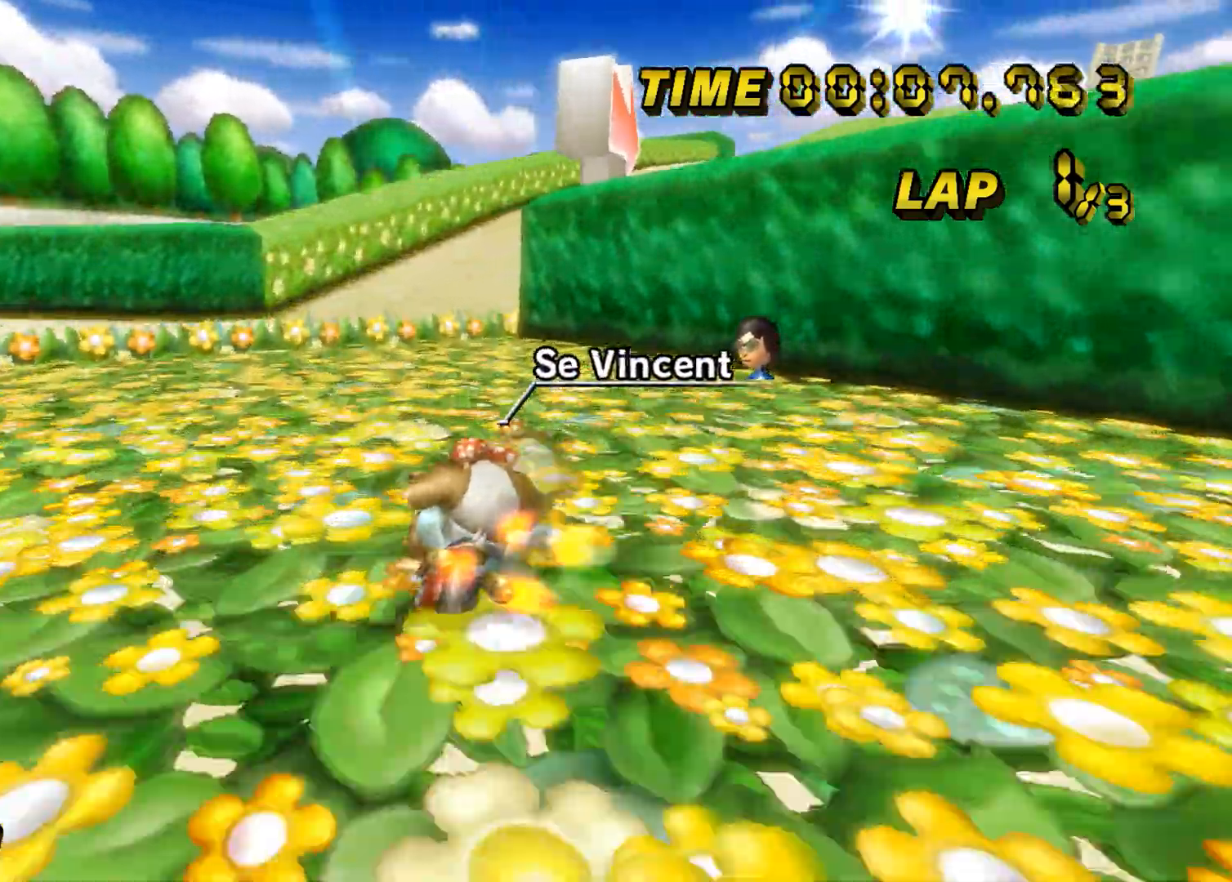
{"buttons": ["A"], "left_stick": "right", "events": [[33, "left_stick", "up-right"], [250, "left_stick", "right"], [467, "B", "up"]]}
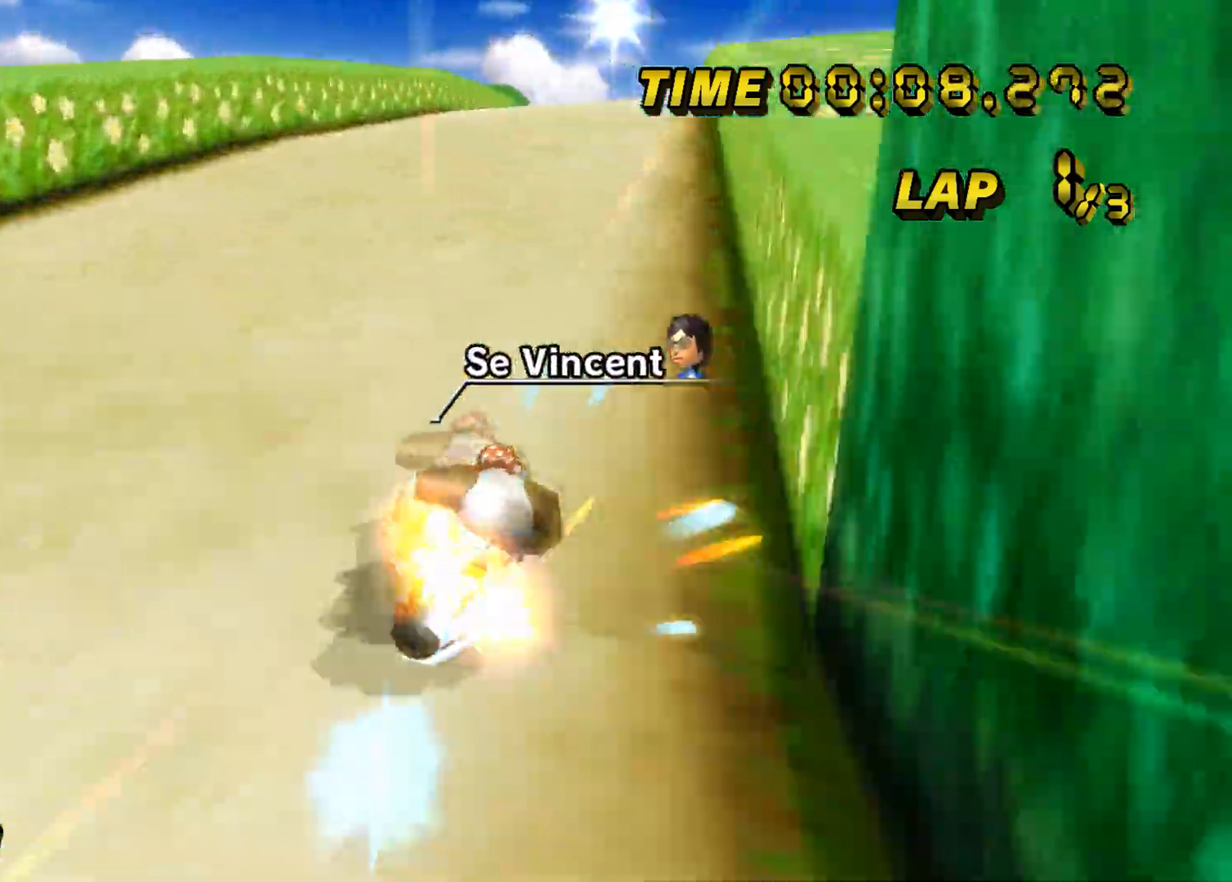
{"buttons": ["A"], "left_stick": "center", "events": [[17, "left_stick", "center"]]}
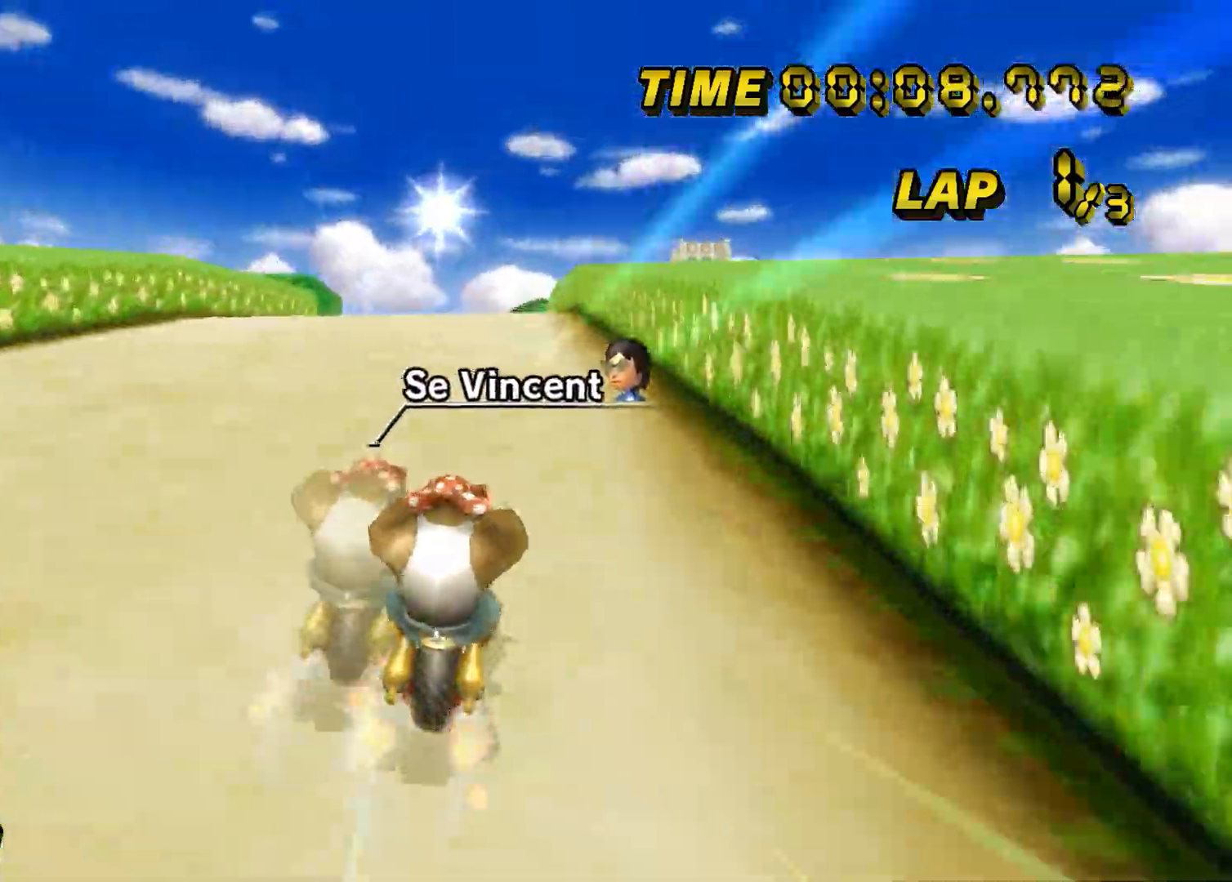
{"buttons": ["A"], "left_stick": "center", "events": [[33, "left_stick", "left"], [117, "left_stick", "center"]]}
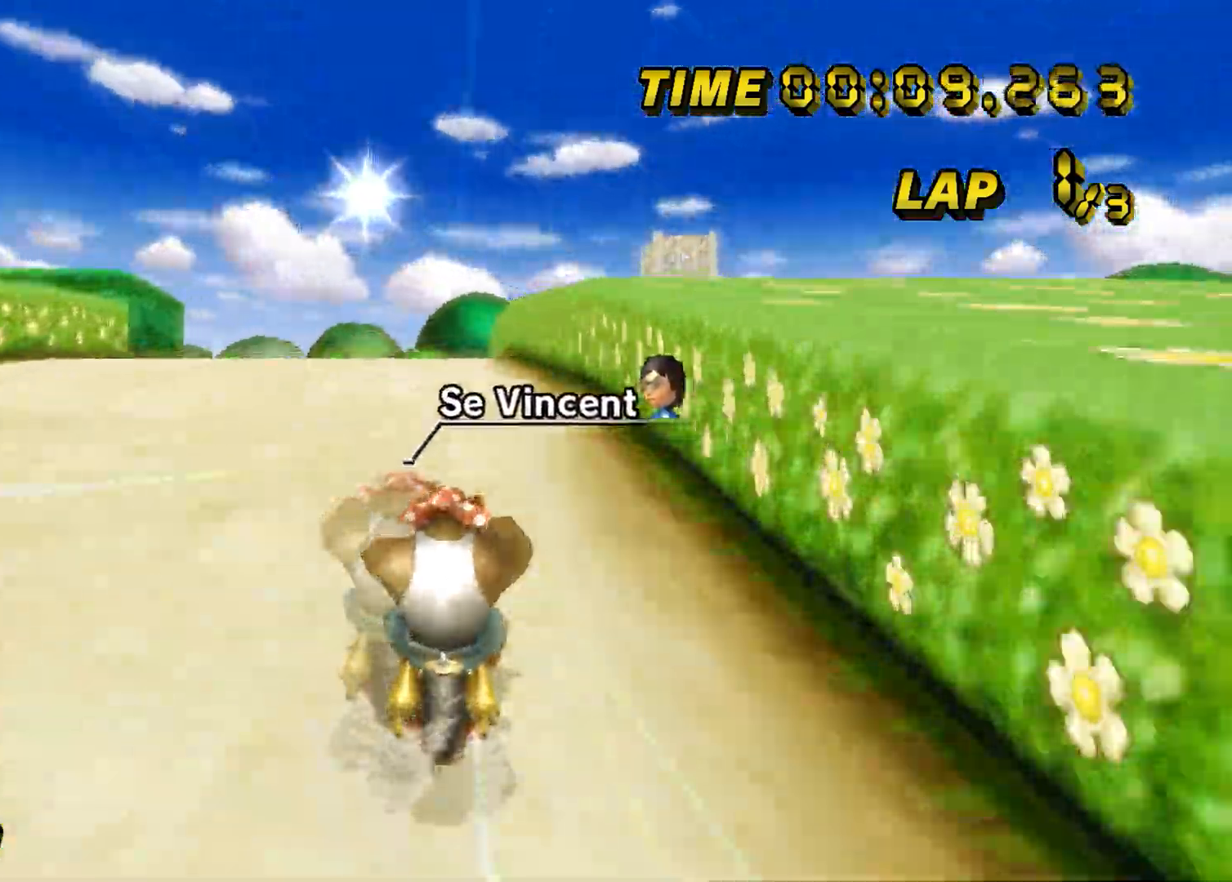
{"buttons": ["A"], "left_stick": "center", "events": []}
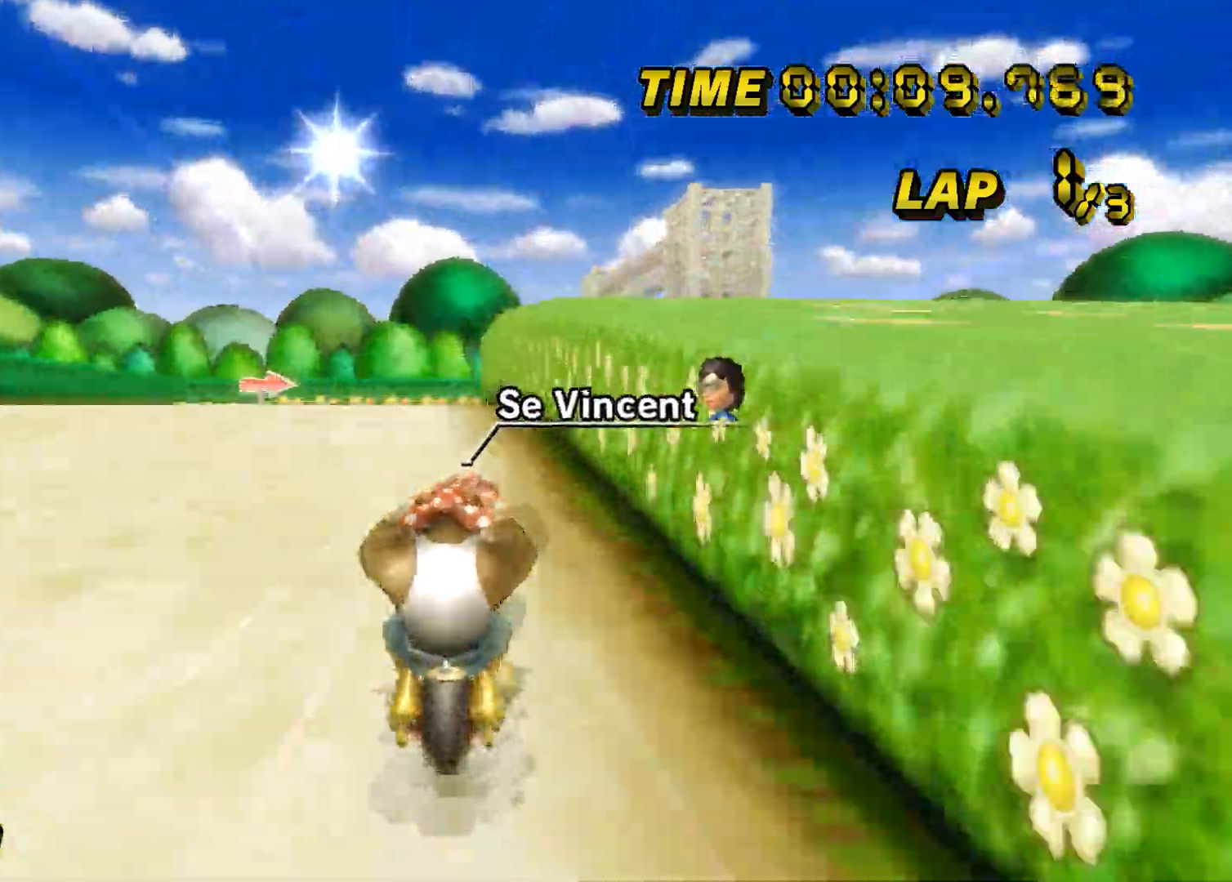
{"buttons": ["A"], "left_stick": "center", "events": []}
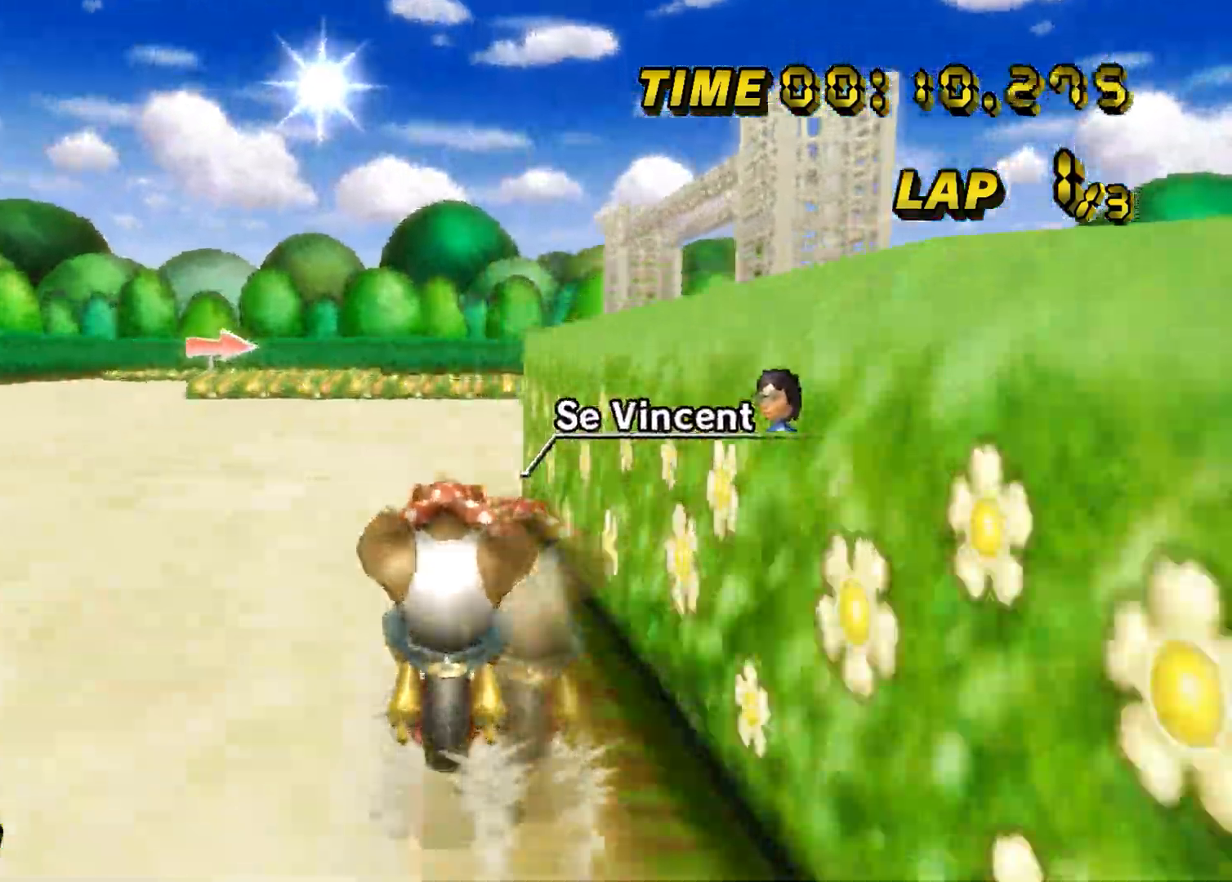
{"buttons": ["A", "B"], "left_stick": "up-right", "events": [[217, "left_stick", "up-right"], [251, "B", "down"]]}
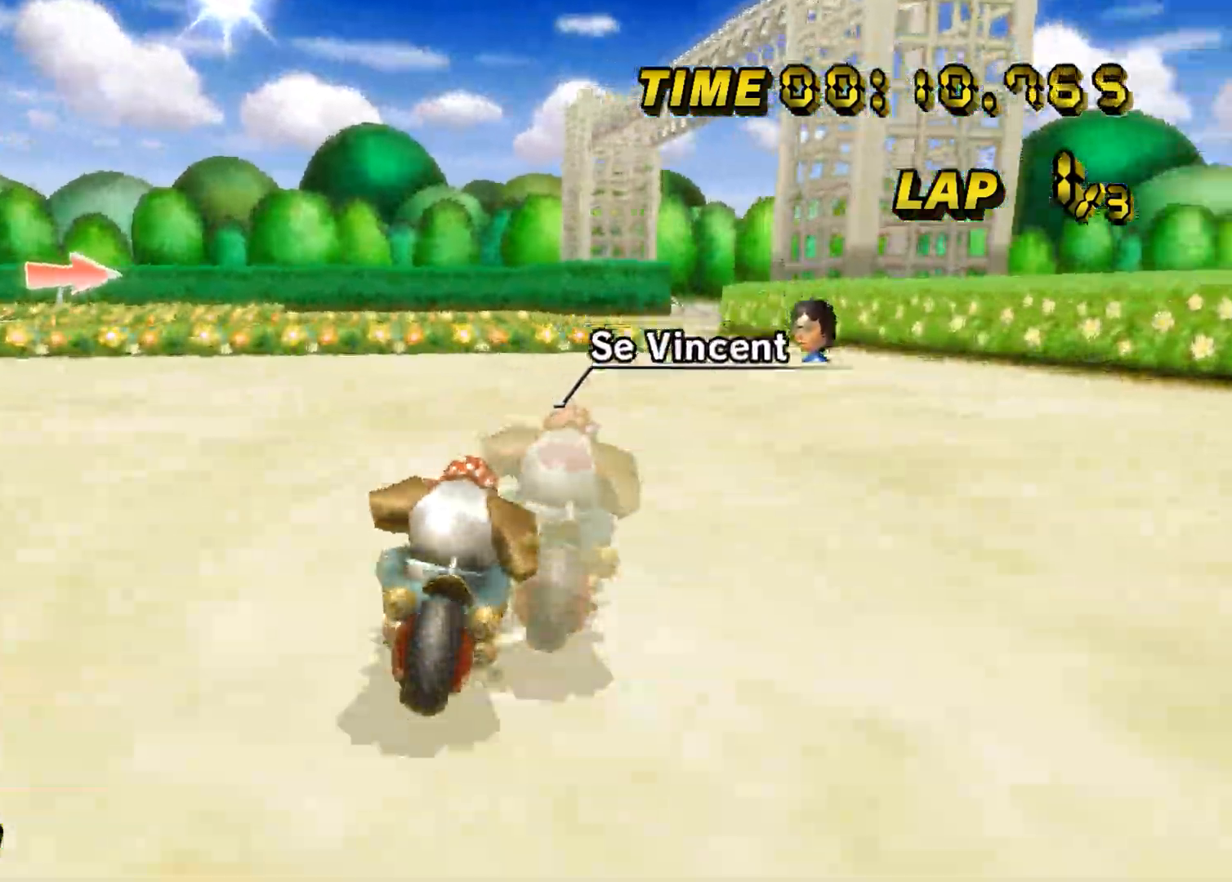
{"buttons": ["A"], "left_stick": "center", "events": [[33, "B", "up"], [67, "left_stick", "center"]]}
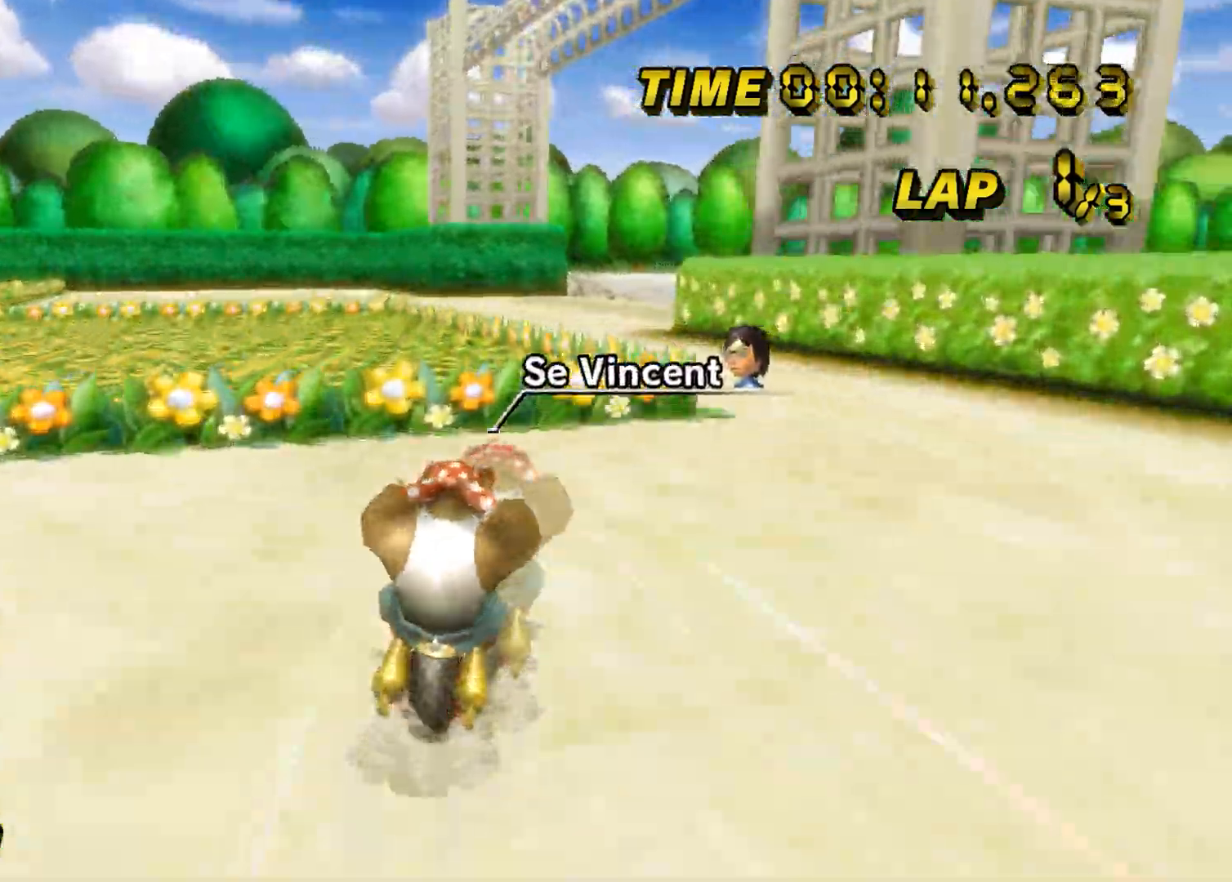
{"buttons": ["A", "B"], "left_stick": "right", "events": [[201, "B", "down"], [267, "left_stick", "right"]]}